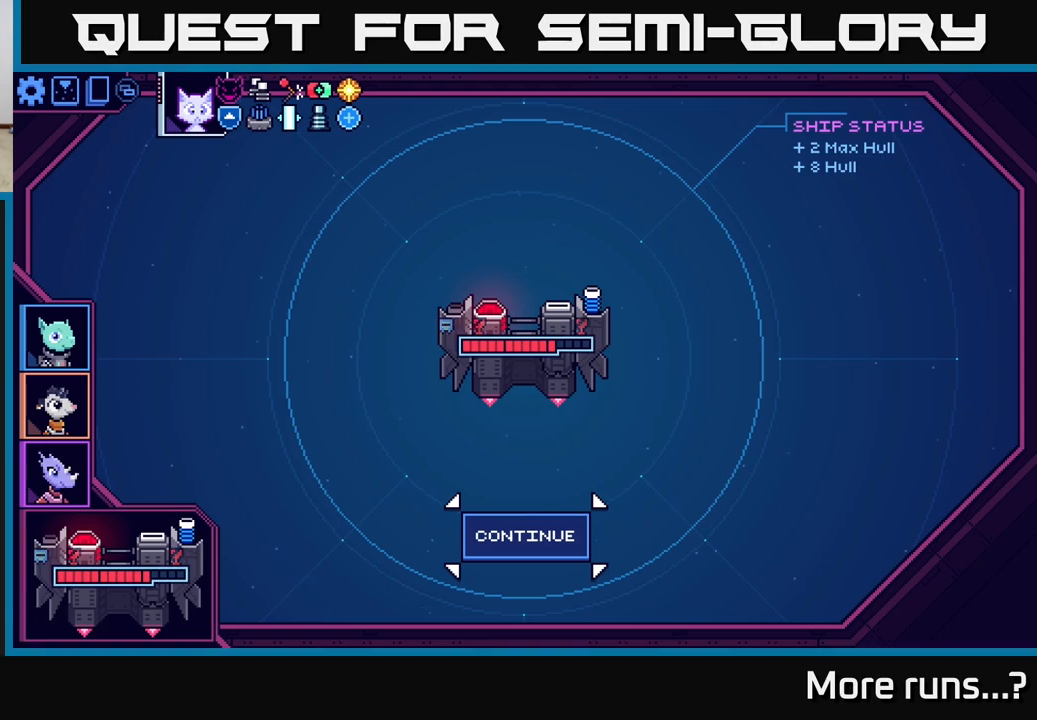
Gameplay with a controller (Xbox layout); each line is a JSON object with the inputs held at the frame after it. "events" lists button and stick changes between this image and that frame as [ms after this image, input, new state], when the widget could be followed in between. Not read: L1 R1.
{"buttons": [], "left_stick": "center", "right_stick": "center", "events": [[267, "A", "down"], [367, "A", "up"]]}
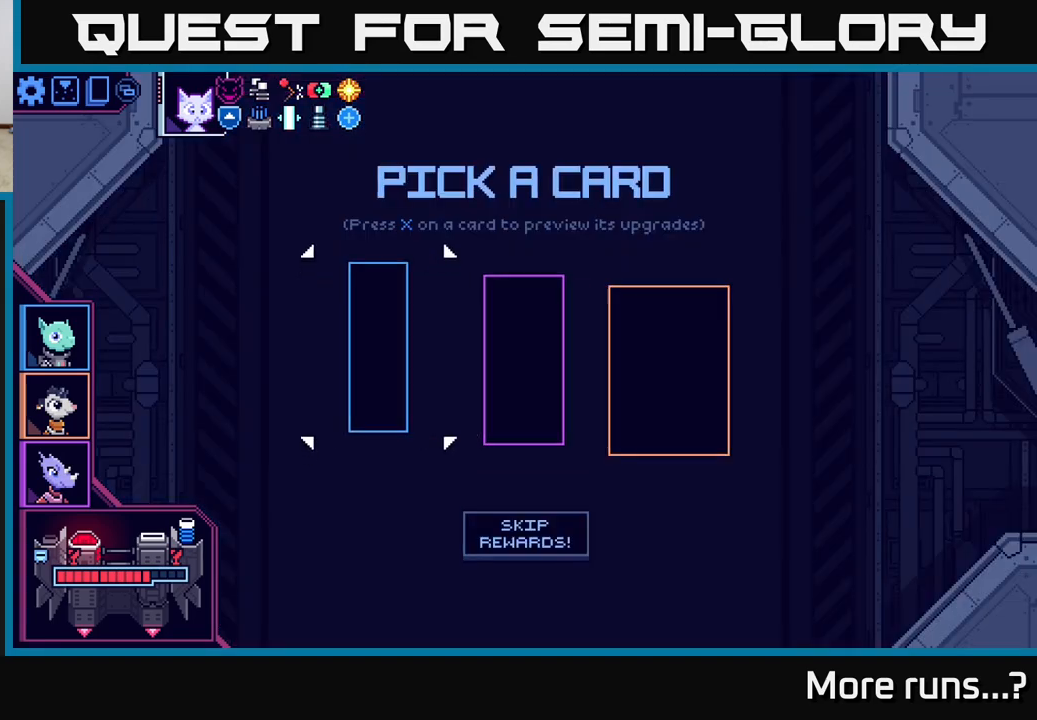
{"buttons": [], "left_stick": "center", "right_stick": "center", "events": []}
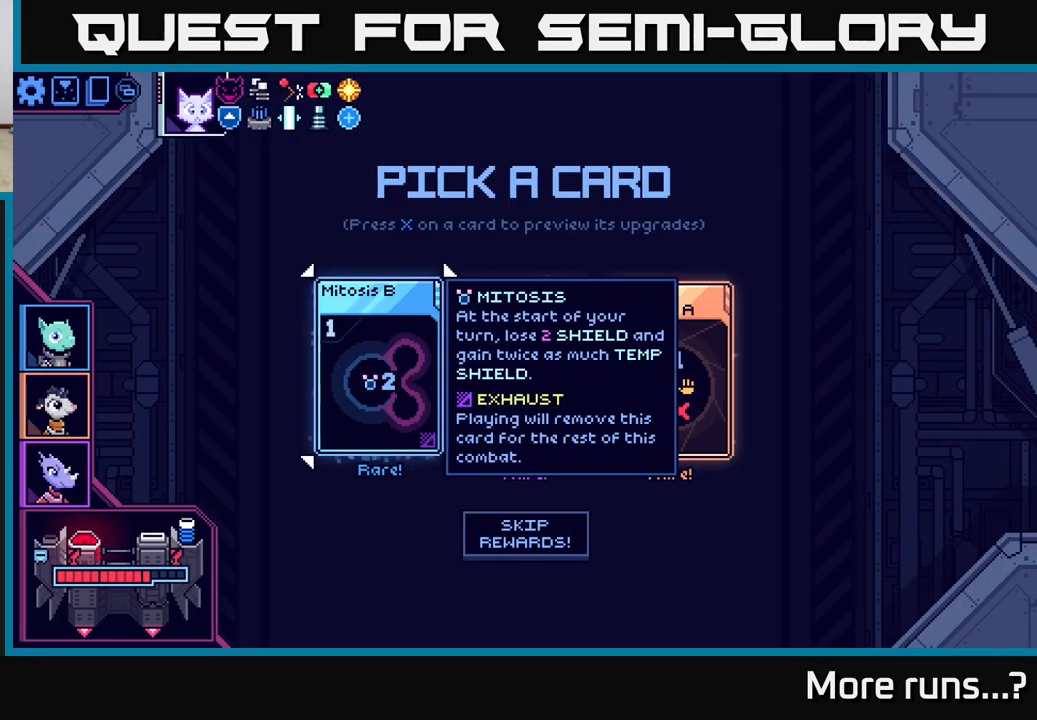
{"buttons": [], "left_stick": "right", "right_stick": "center", "events": [[433, "left_stick", "right"]]}
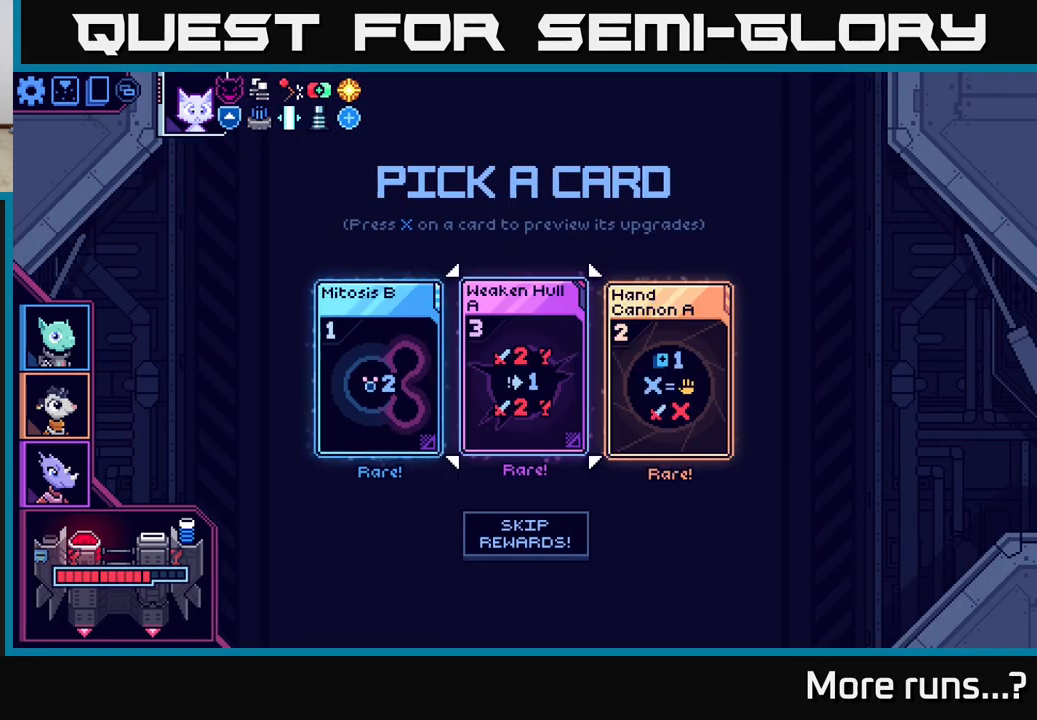
{"buttons": [], "left_stick": "left", "right_stick": "center", "events": [[100, "left_stick", "center"], [433, "left_stick", "left"]]}
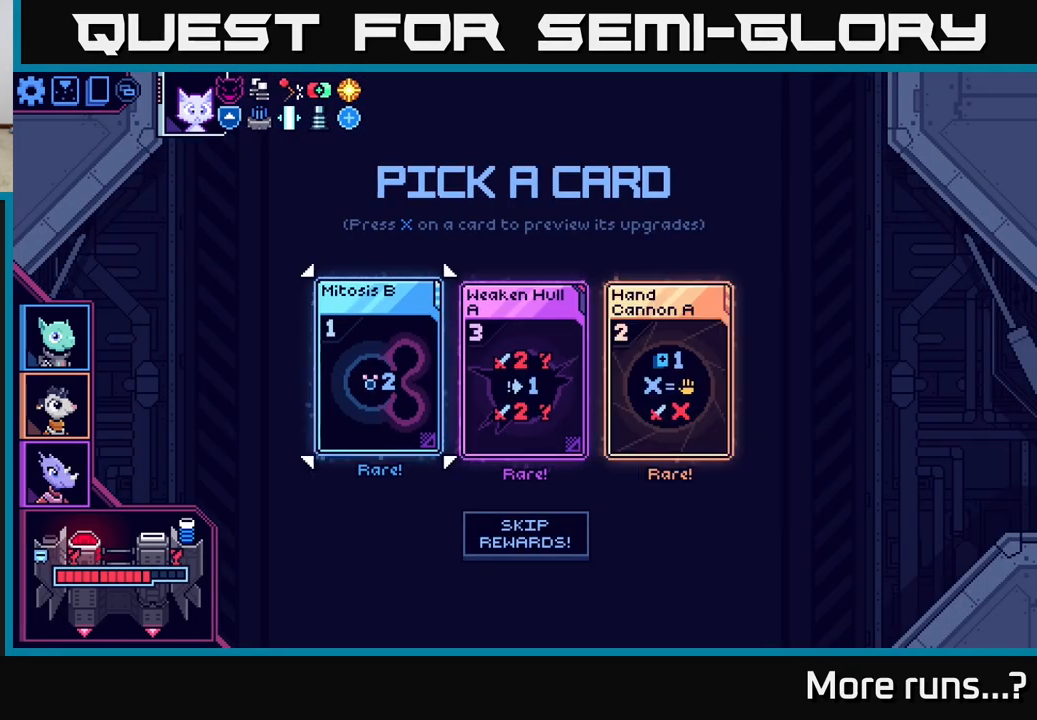
{"buttons": [], "left_stick": "center", "right_stick": "center", "events": [[117, "left_stick", "center"], [167, "left_stick", "right"], [350, "left_stick", "center"]]}
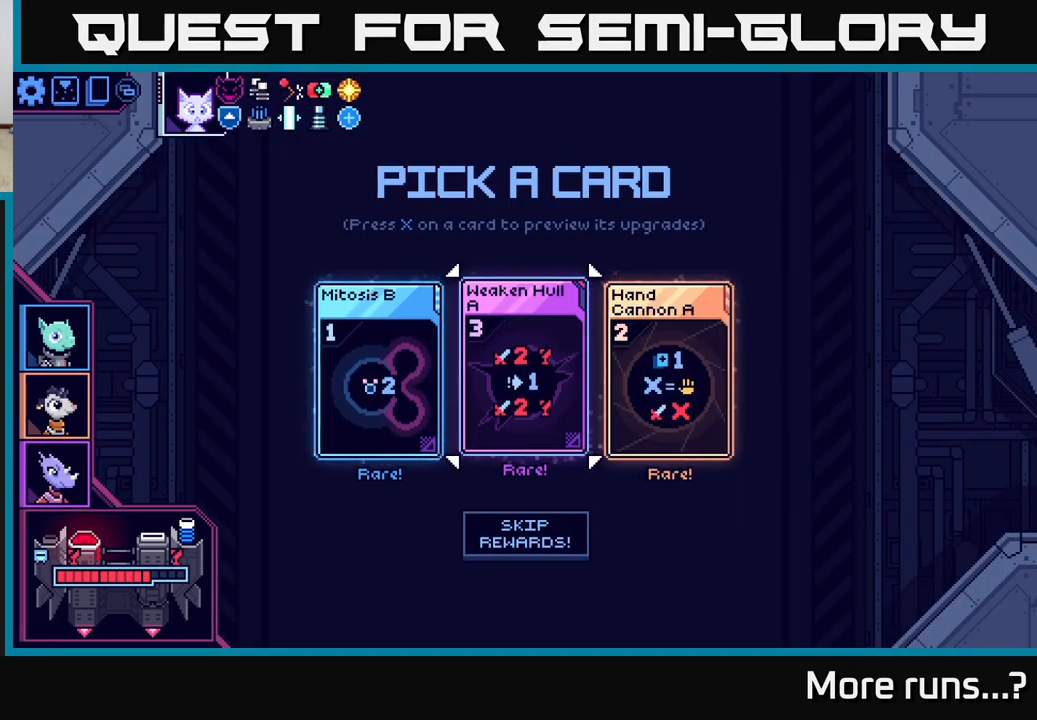
{"buttons": [], "left_stick": "center", "right_stick": "center", "events": []}
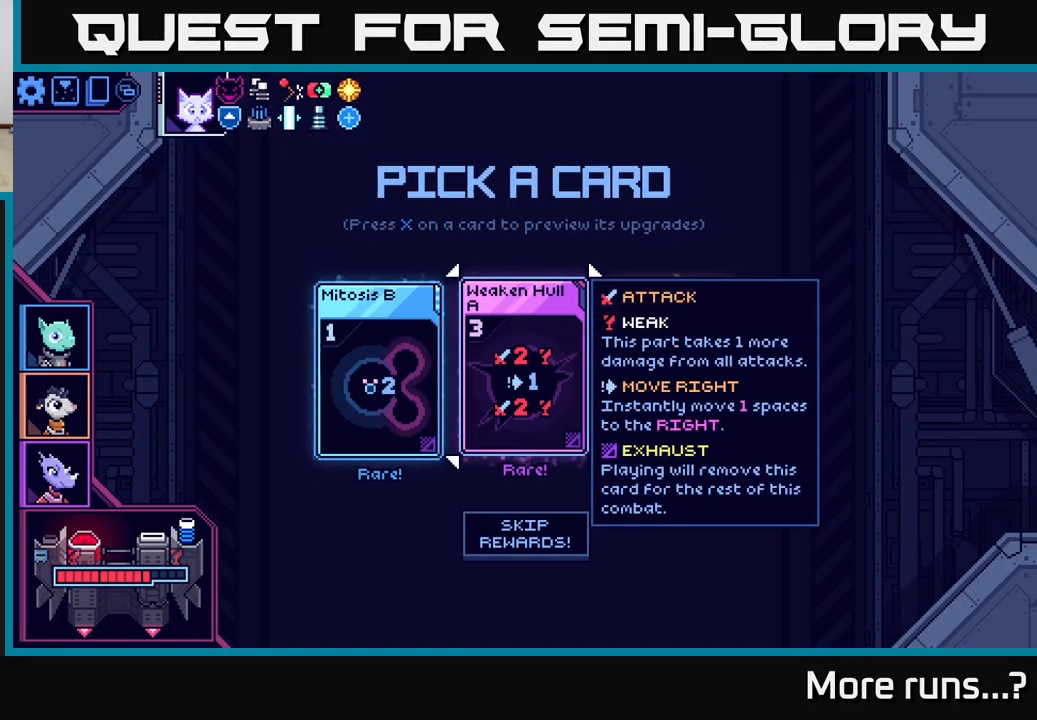
{"buttons": [], "left_stick": "center", "right_stick": "center", "events": []}
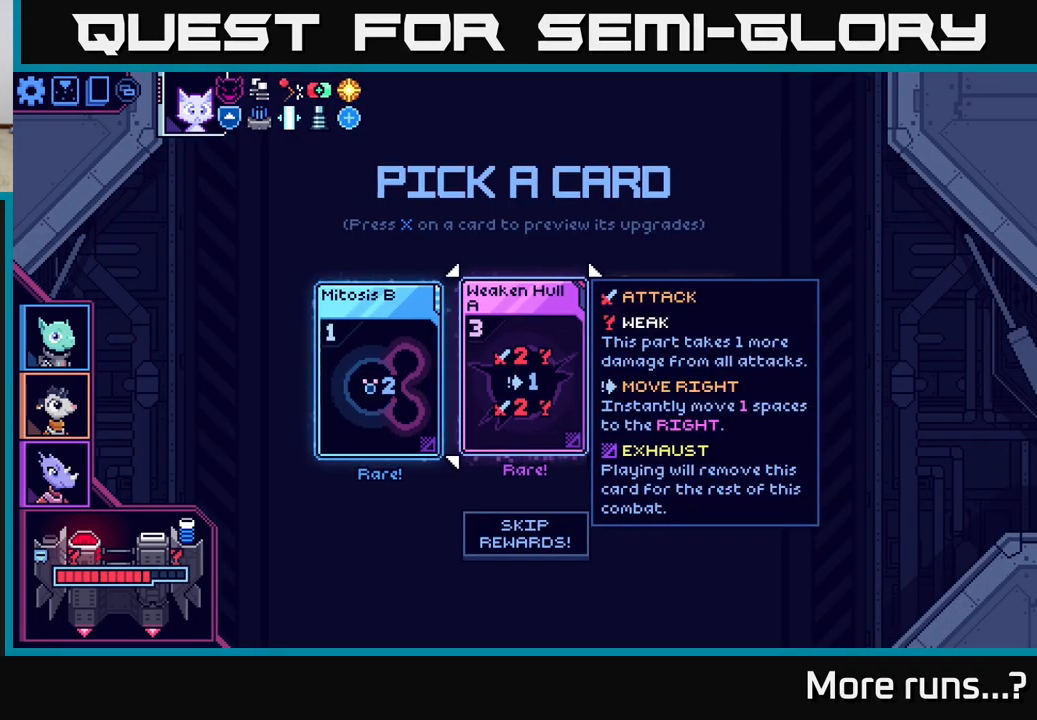
{"buttons": [], "left_stick": "center", "right_stick": "center", "events": [[283, "left_stick", "right"], [467, "left_stick", "center"]]}
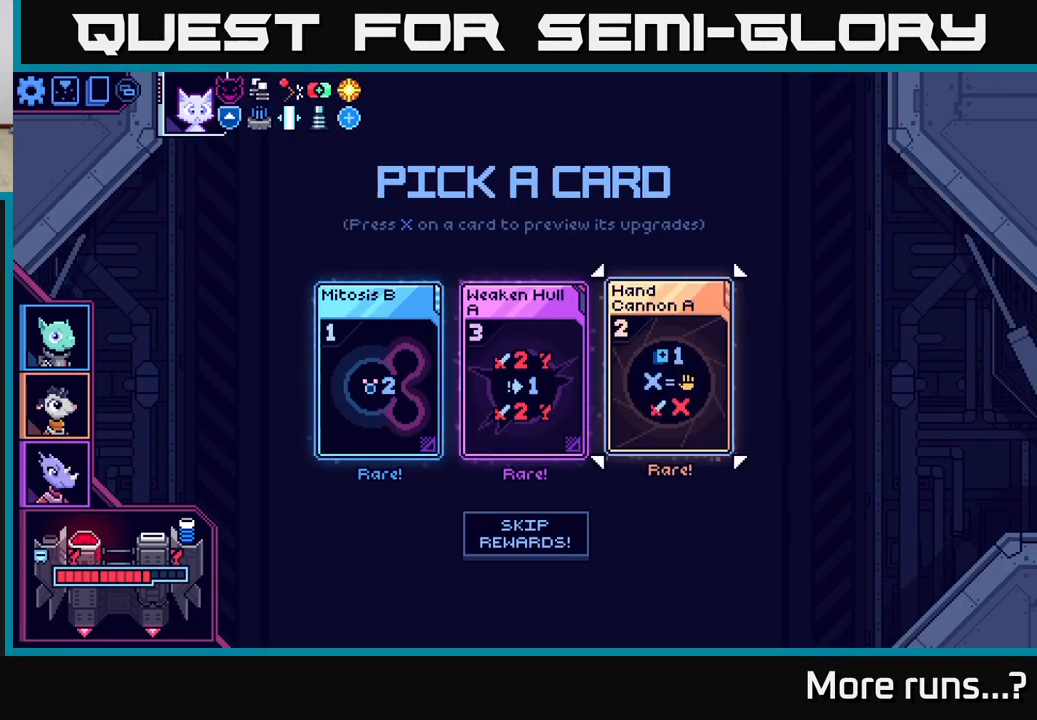
{"buttons": [], "left_stick": "center", "right_stick": "center", "events": [[67, "left_stick", "left"], [250, "left_stick", "center"]]}
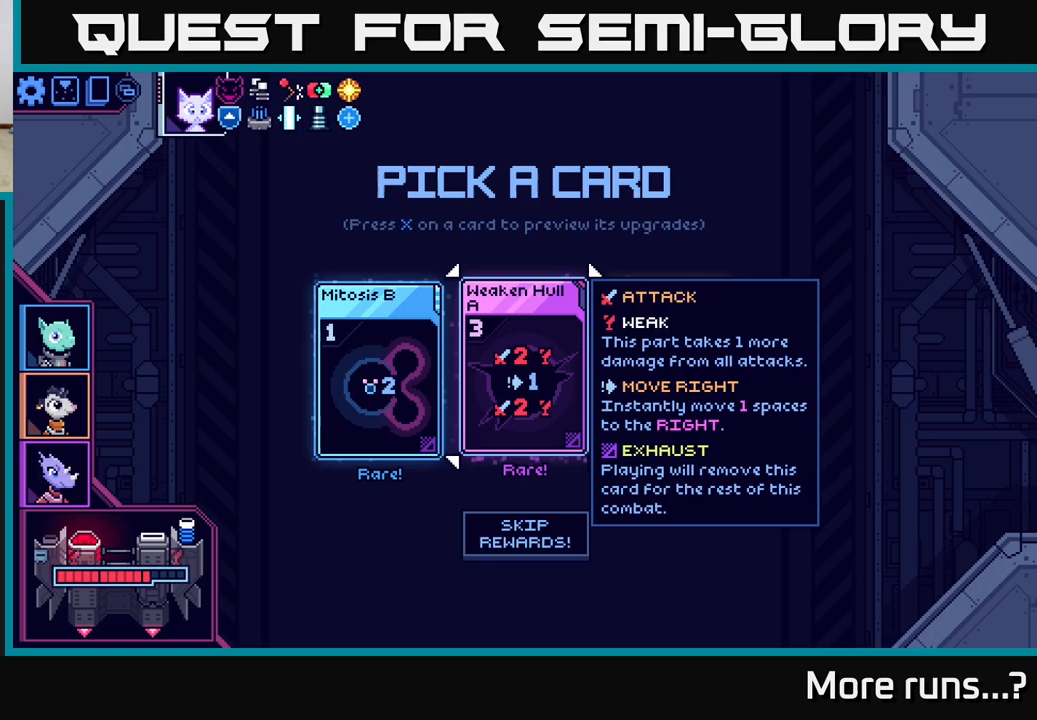
{"buttons": [], "left_stick": "right", "right_stick": "center", "events": [[417, "left_stick", "right"]]}
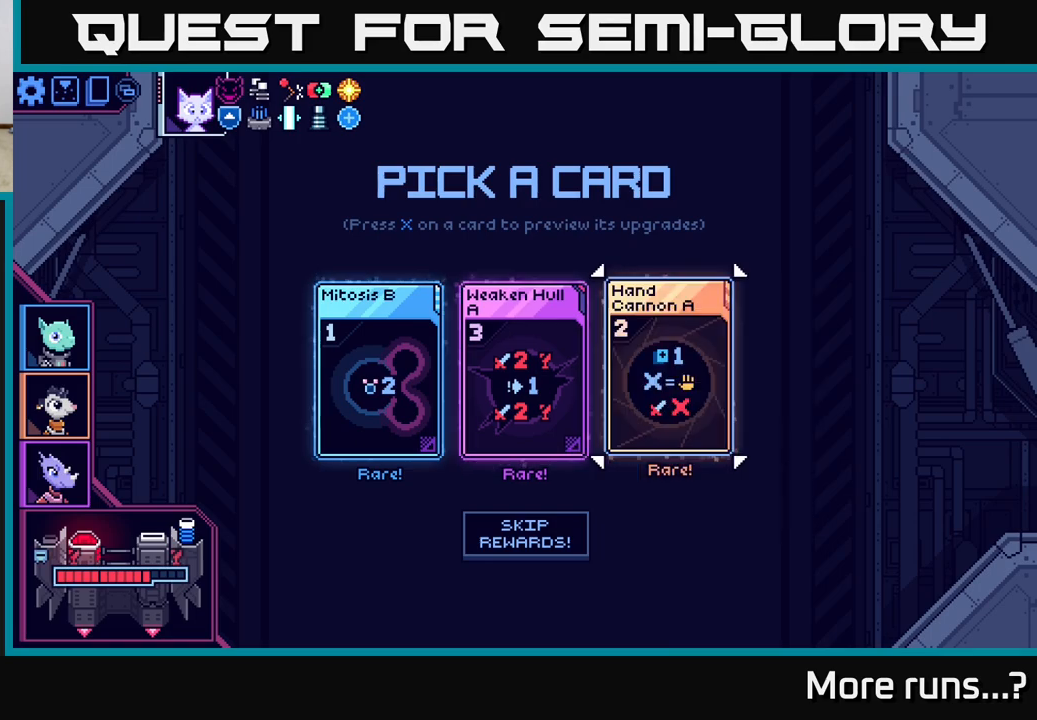
{"buttons": [], "left_stick": "center", "right_stick": "center", "events": [[133, "left_stick", "center"]]}
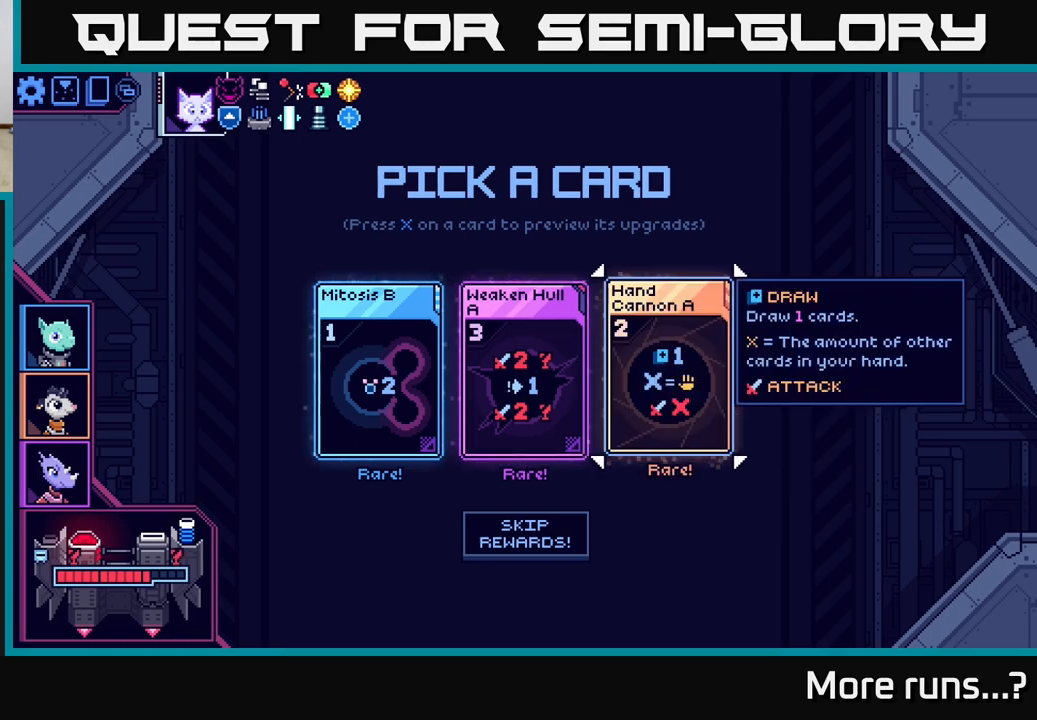
{"buttons": [], "left_stick": "center", "right_stick": "center", "events": []}
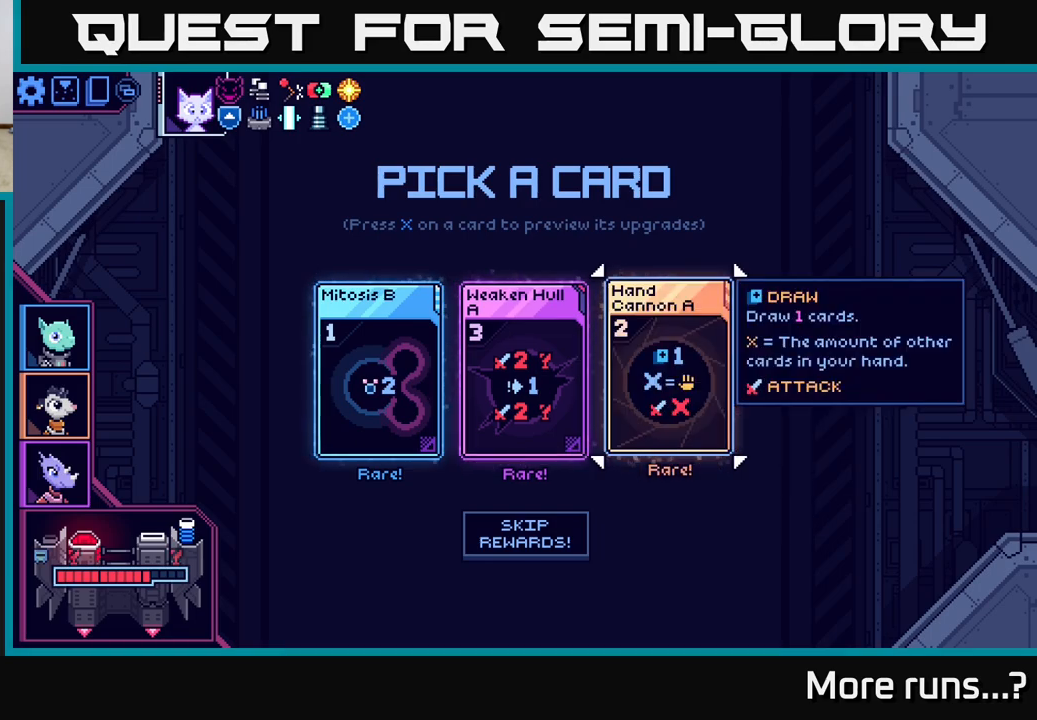
{"buttons": [], "left_stick": "center", "right_stick": "center", "events": []}
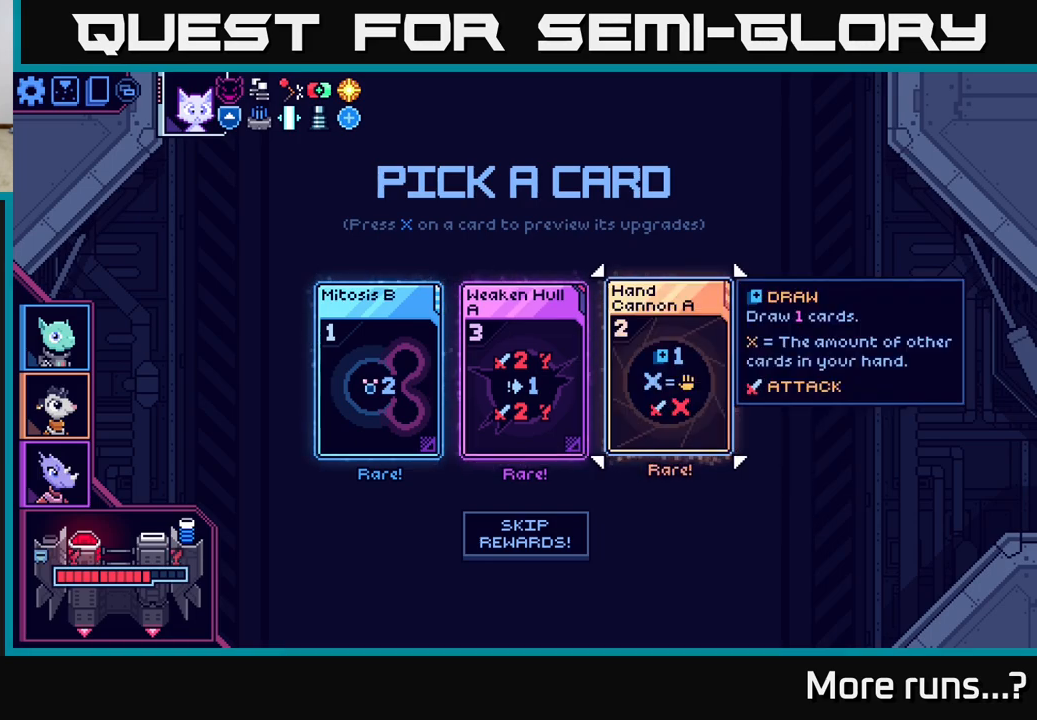
{"buttons": [], "left_stick": "center", "right_stick": "center", "events": []}
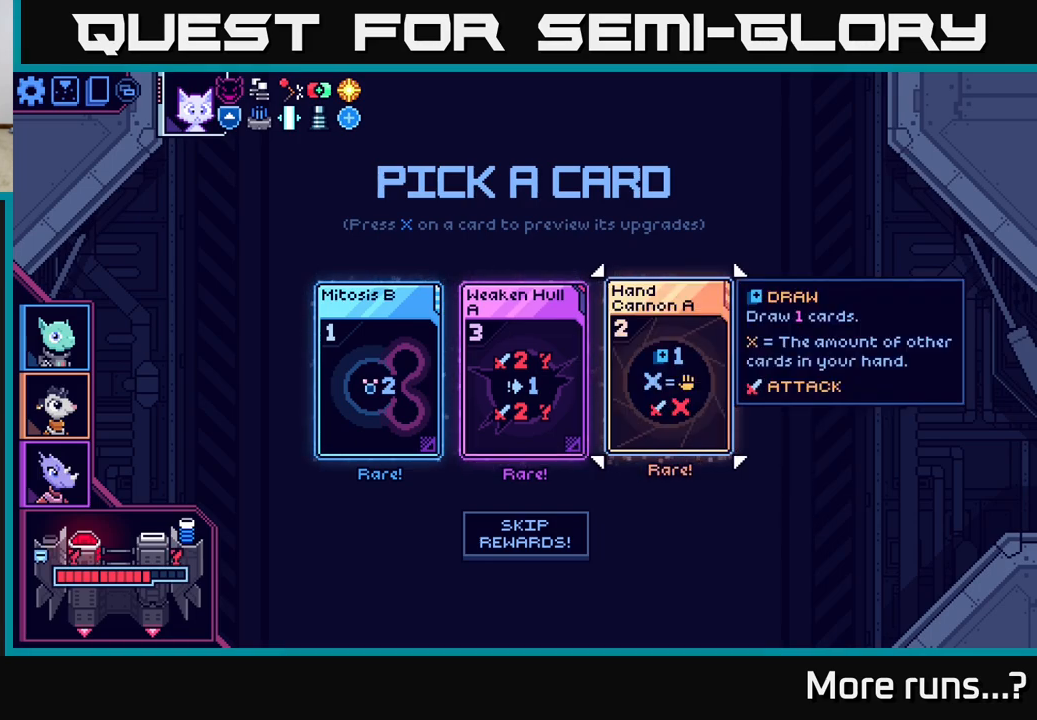
{"buttons": [], "left_stick": "center", "right_stick": "center", "events": []}
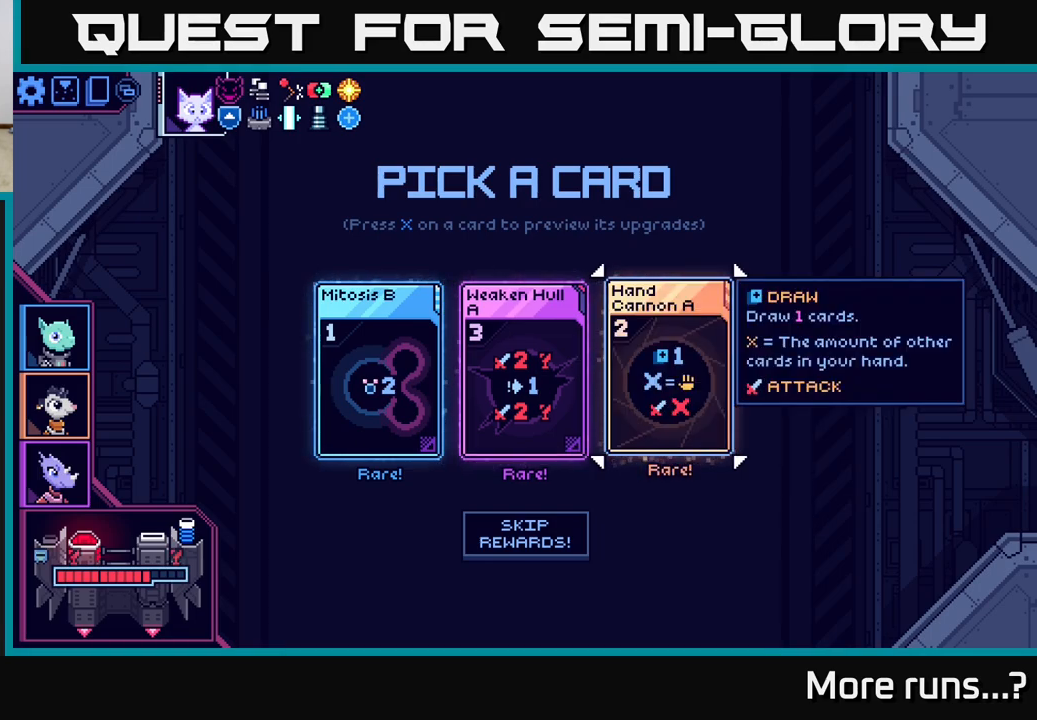
{"buttons": [], "left_stick": "center", "right_stick": "center", "events": []}
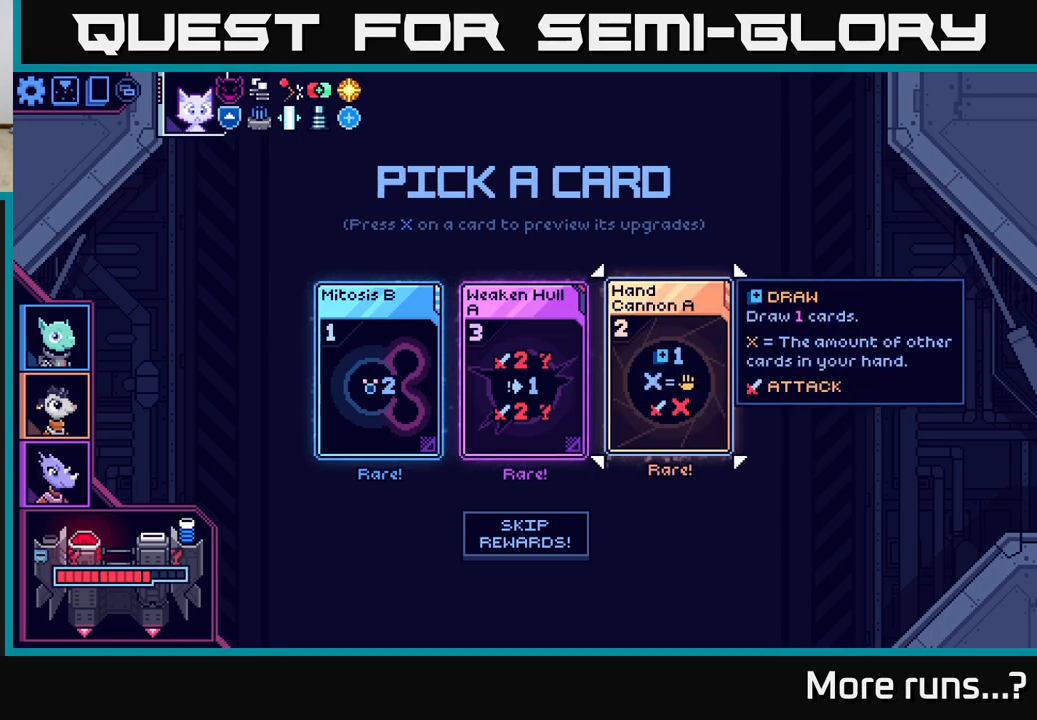
{"buttons": [], "left_stick": "right", "right_stick": "center", "events": [[150, "left_stick", "left"], [367, "left_stick", "center"], [500, "left_stick", "right"]]}
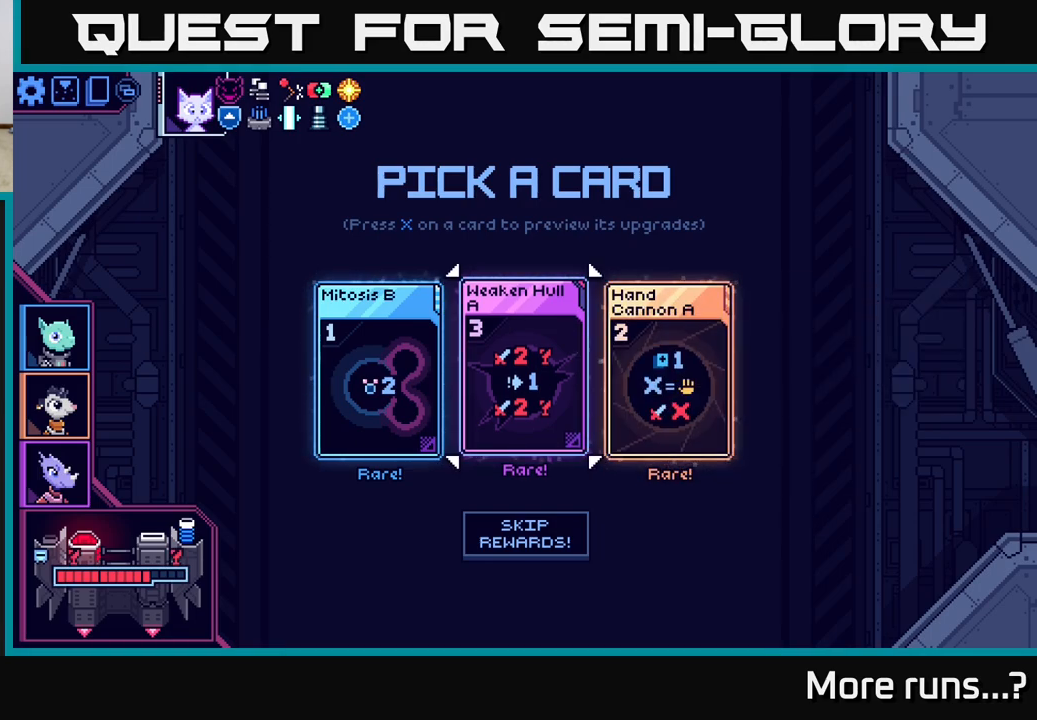
{"buttons": [], "left_stick": "left", "right_stick": "center", "events": [[250, "left_stick", "center"], [383, "left_stick", "left"]]}
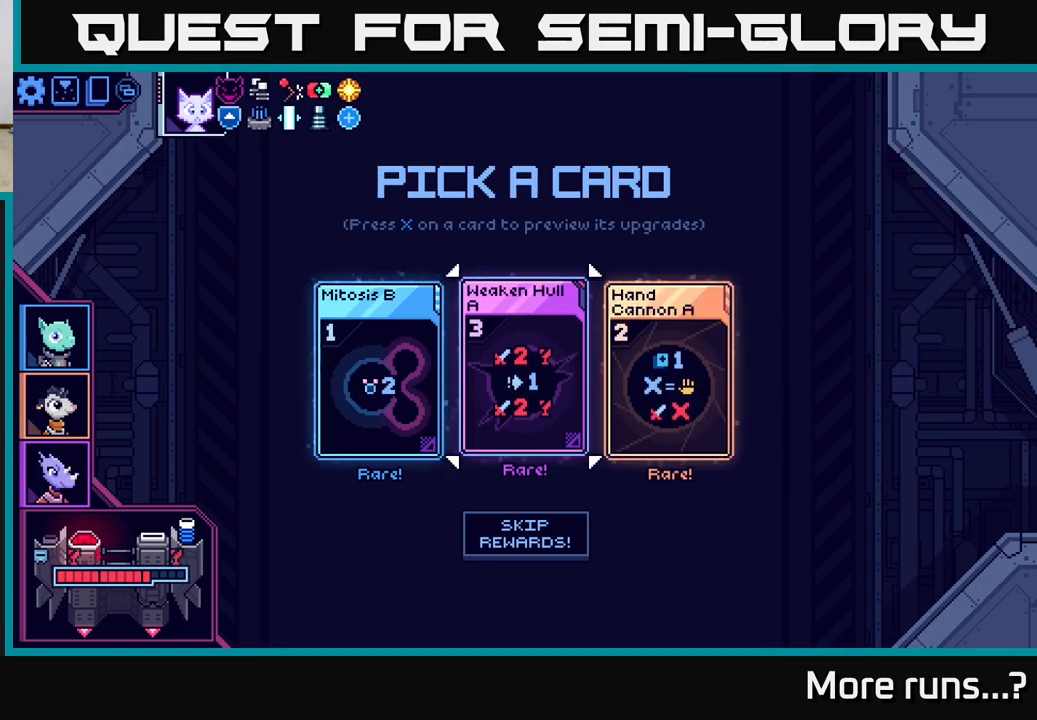
{"buttons": [], "left_stick": "center", "right_stick": "center", "events": [[100, "left_stick", "center"]]}